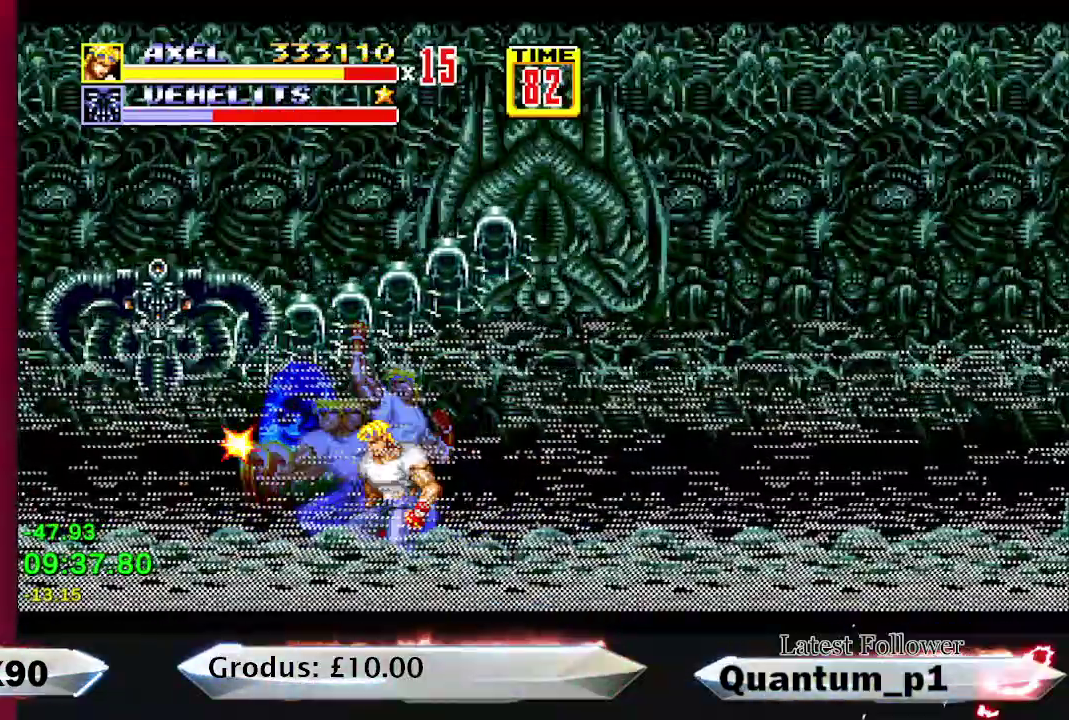
Gameplay with a controller (Xbox layout); each line is a JSON object with the inputs held at the frame after it. "events" lists button and stick changes between this image and that frame as [ms after this image, input, new state], when the widget could be followed in between. Not read: DPAD_UP L3 R3 left_stick right_stick.
{"buttons": [], "events": [[17, "DPAD_LEFT", "up"], [50, "A", "down"], [83, "DPAD_LEFT", "down"], [133, "A", "up"], [167, "DPAD_LEFT", "up"], [200, "A", "down"], [233, "DPAD_LEFT", "down"], [283, "A", "up"], [283, "DPAD_LEFT", "up"], [383, "DPAD_LEFT", "down"], [450, "DPAD_LEFT", "up"]]}
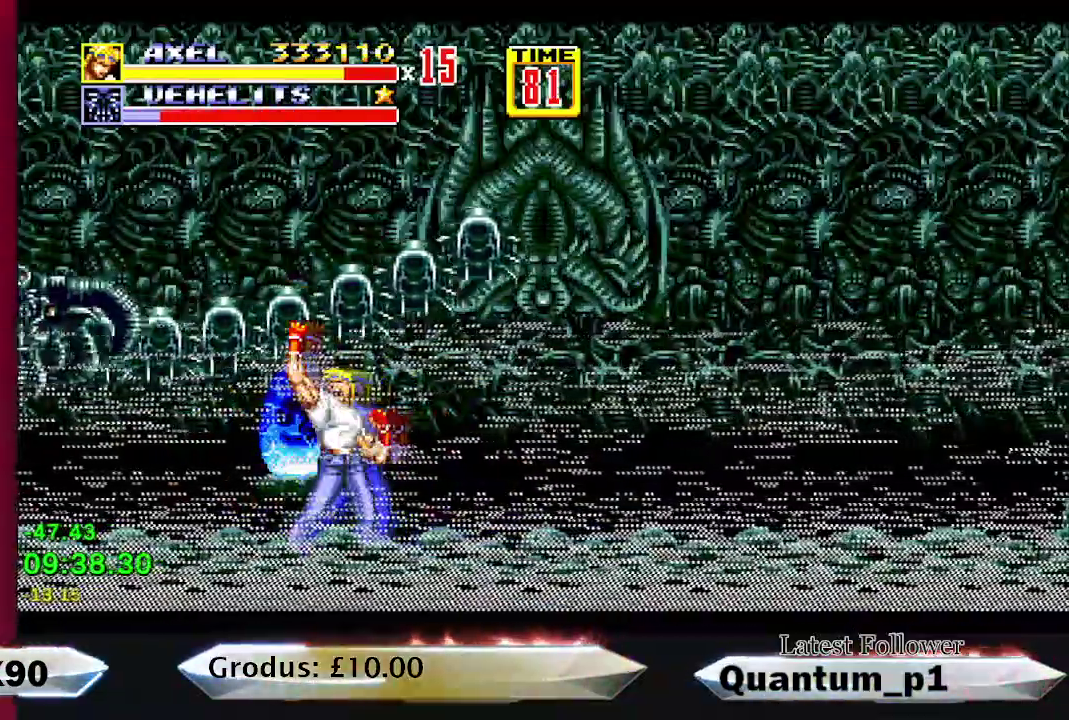
{"buttons": ["DPAD_LEFT"], "events": [[33, "DPAD_LEFT", "down"], [83, "A", "down"], [83, "DPAD_LEFT", "up"], [167, "A", "up"], [167, "DPAD_LEFT", "down"], [217, "A", "down"], [300, "A", "up"], [350, "A", "down"], [350, "DPAD_LEFT", "up"], [433, "DPAD_LEFT", "down"], [467, "A", "up"]]}
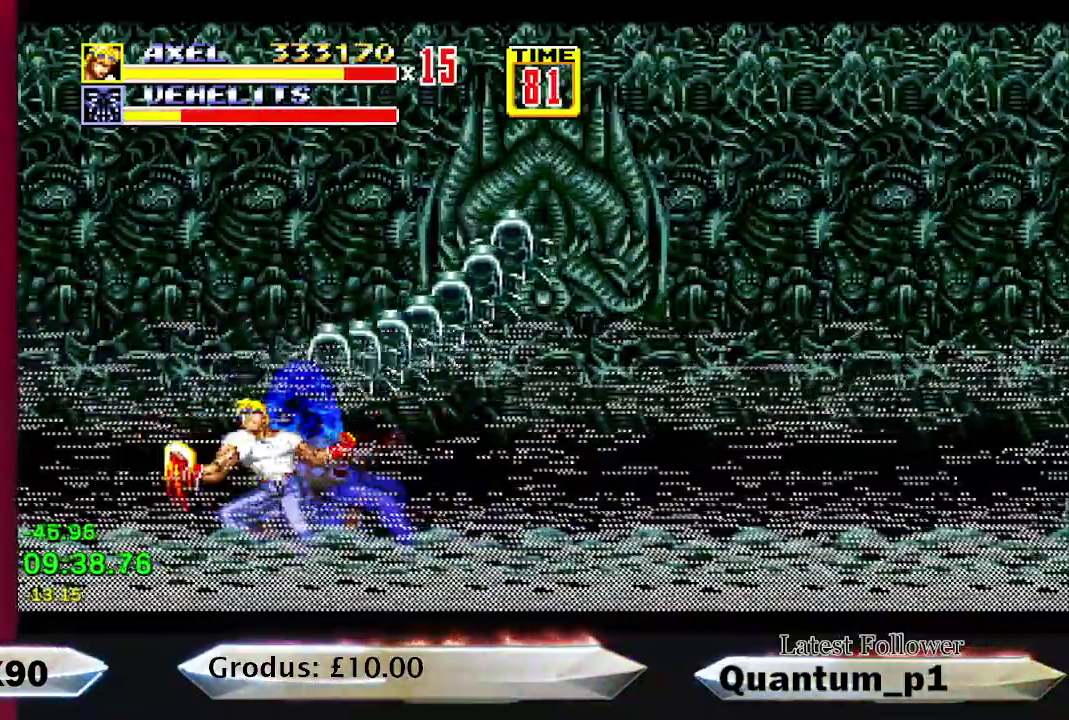
{"buttons": ["A"], "events": [[17, "A", "down"], [17, "DPAD_LEFT", "up"], [83, "DPAD_LEFT", "down"], [133, "A", "up"], [167, "DPAD_LEFT", "up"], [217, "A", "down"], [250, "DPAD_LEFT", "down"], [300, "A", "up"], [317, "DPAD_LEFT", "up"], [350, "A", "down"], [400, "DPAD_LEFT", "down"], [467, "DPAD_LEFT", "up"]]}
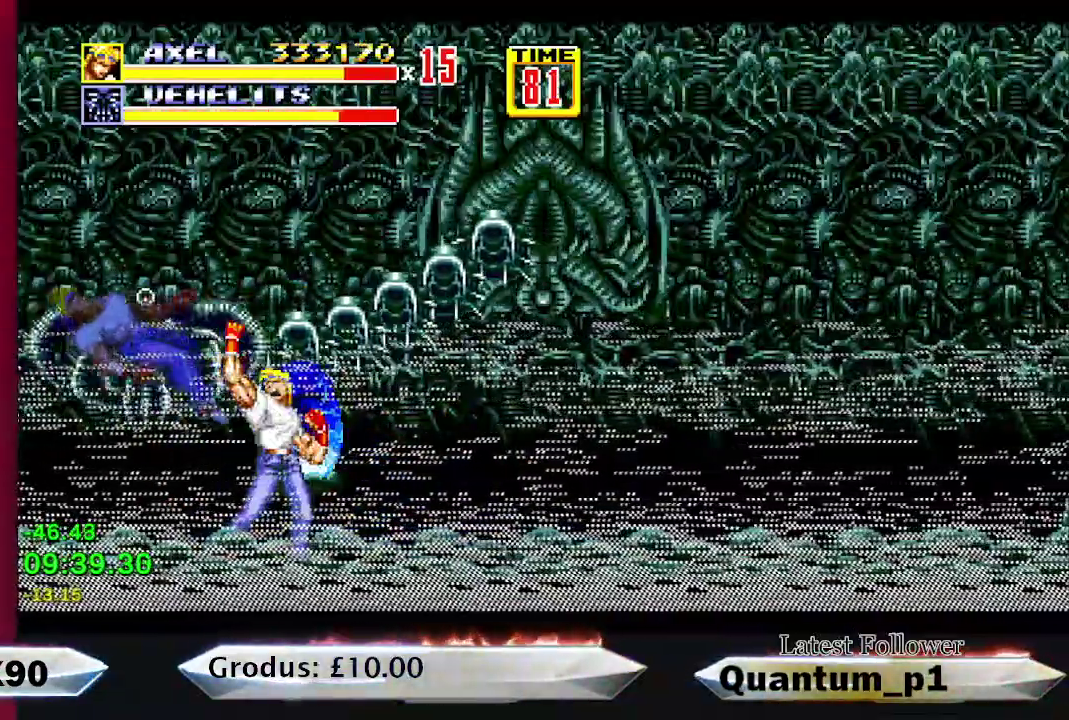
{"buttons": ["A", "DPAD_LEFT"], "events": [[33, "DPAD_LEFT", "down"], [83, "A", "up"], [100, "DPAD_LEFT", "up"], [133, "A", "down"], [167, "DPAD_LEFT", "down"], [250, "A", "up"], [267, "DPAD_LEFT", "up"], [300, "A", "down"], [317, "DPAD_LEFT", "down"], [400, "A", "up"], [400, "DPAD_LEFT", "up"], [483, "DPAD_LEFT", "down"], [500, "A", "down"]]}
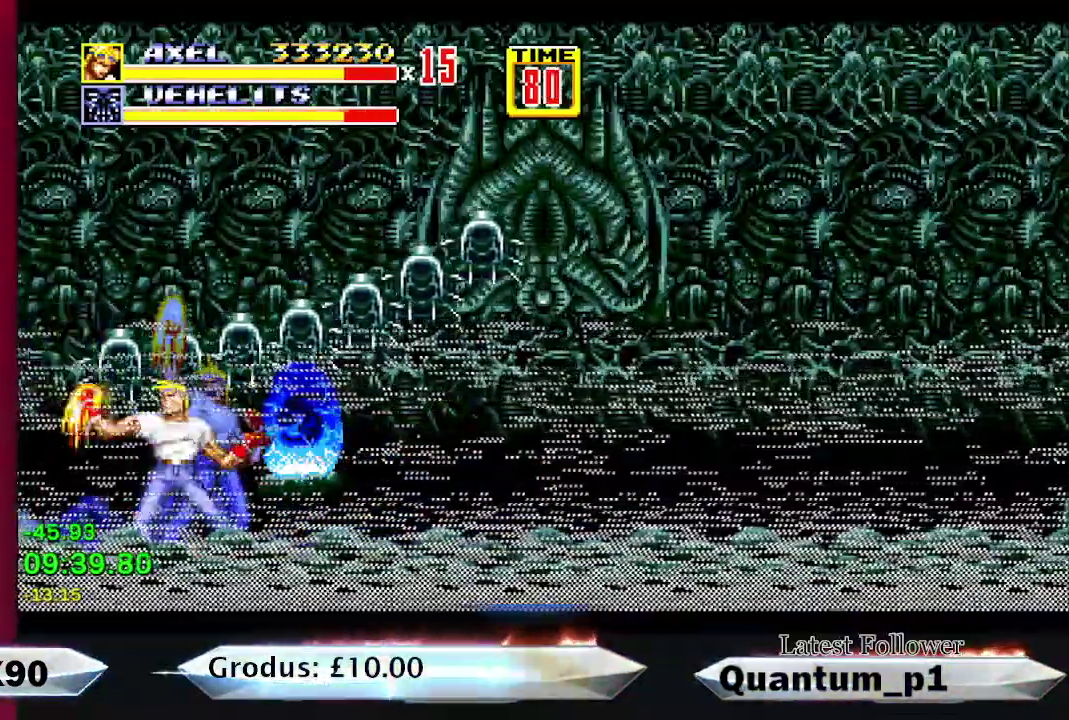
{"buttons": ["A", "DPAD_LEFT"], "events": [[67, "A", "up"], [67, "DPAD_LEFT", "up"], [150, "DPAD_LEFT", "down"], [183, "A", "down"], [217, "DPAD_LEFT", "up"], [250, "A", "up"], [300, "DPAD_LEFT", "down"], [333, "A", "down"], [383, "DPAD_LEFT", "up"], [417, "A", "up"], [450, "DPAD_LEFT", "down"], [500, "A", "down"]]}
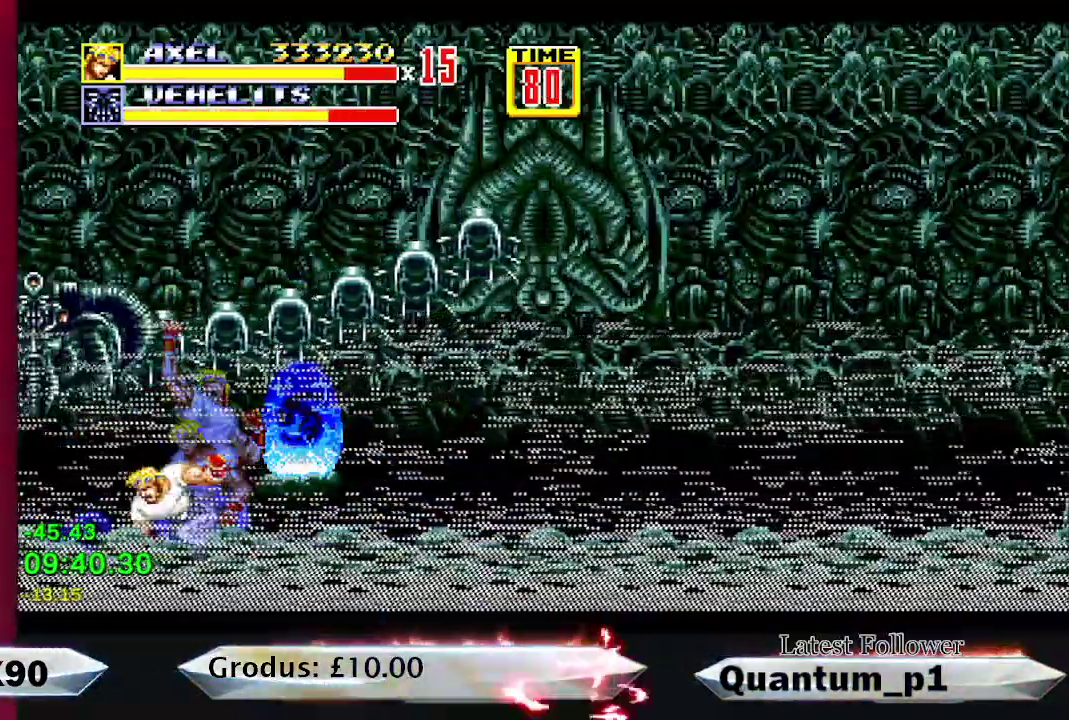
{"buttons": [], "events": [[33, "DPAD_LEFT", "up"], [83, "A", "up"], [100, "DPAD_LEFT", "down"], [167, "A", "down"], [183, "DPAD_LEFT", "up"], [250, "DPAD_LEFT", "down"], [267, "A", "up"], [317, "A", "down"], [317, "DPAD_LEFT", "up"], [417, "A", "up"], [417, "DPAD_LEFT", "down"], [467, "DPAD_LEFT", "up"]]}
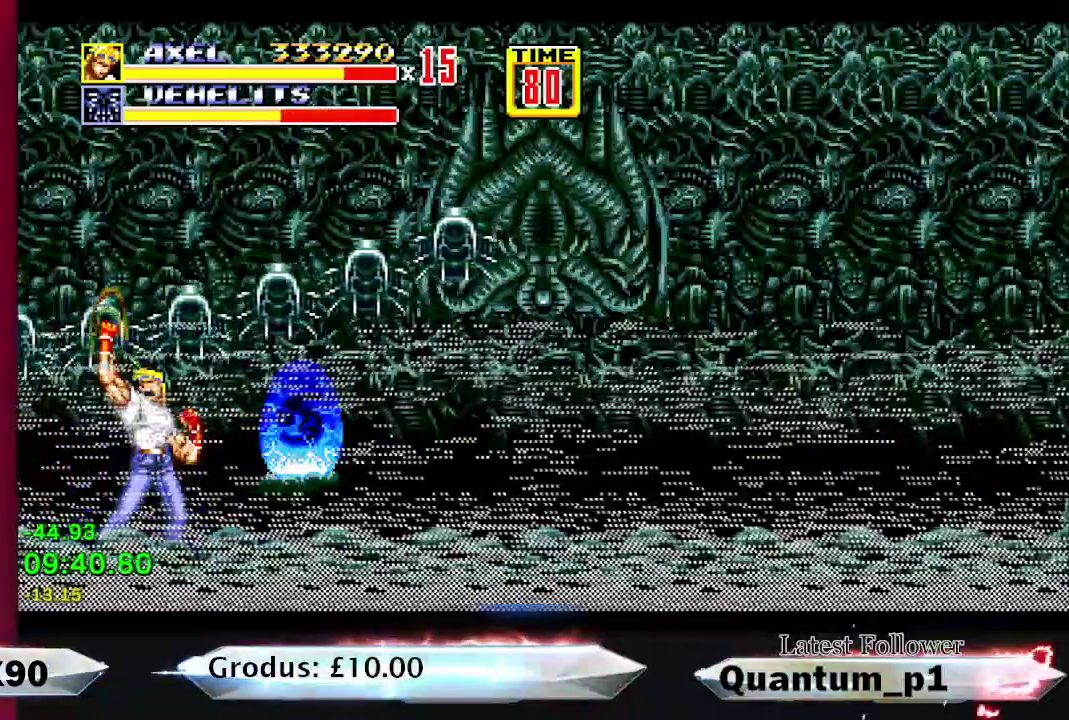
{"buttons": ["DPAD_LEFT"], "events": [[50, "DPAD_LEFT", "down"], [67, "A", "down"], [133, "DPAD_LEFT", "up"], [150, "A", "up"], [217, "DPAD_LEFT", "down"], [250, "A", "down"], [267, "DPAD_LEFT", "up"], [300, "A", "up"], [350, "DPAD_LEFT", "down"], [400, "A", "down"], [417, "DPAD_LEFT", "up"], [450, "A", "up"], [483, "DPAD_LEFT", "down"]]}
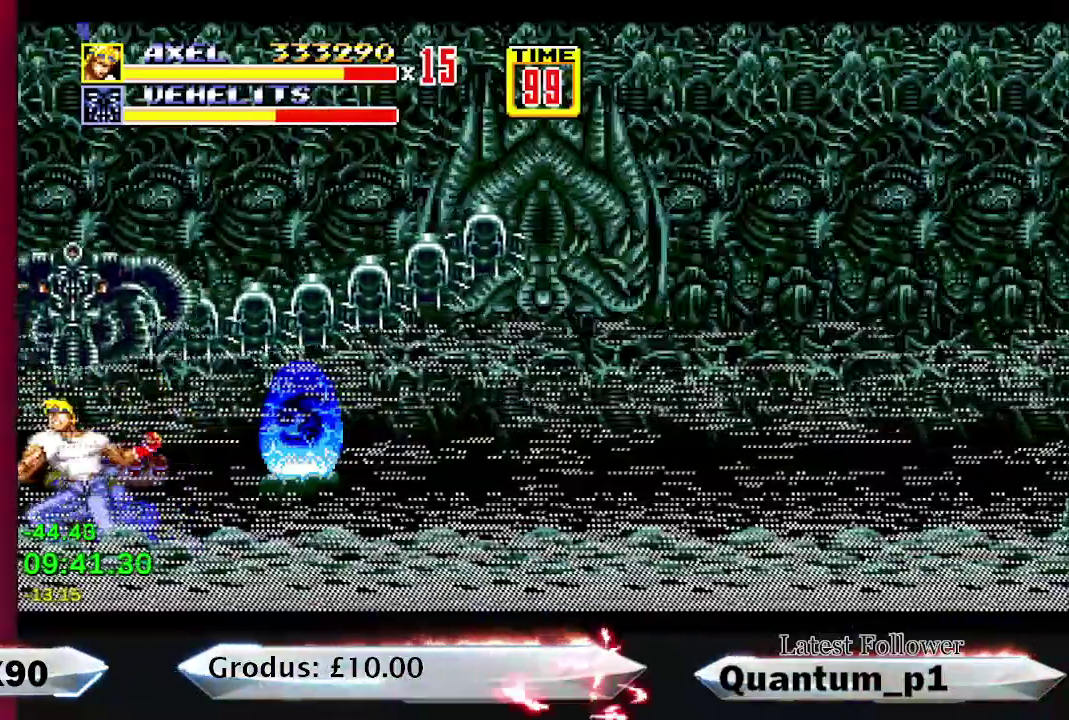
{"buttons": ["DPAD_LEFT"], "events": [[33, "A", "down"], [83, "DPAD_LEFT", "up"], [117, "A", "up"], [167, "DPAD_LEFT", "down"], [233, "DPAD_LEFT", "up"], [333, "DPAD_LEFT", "down"], [367, "A", "down"], [383, "DPAD_LEFT", "up"], [450, "A", "up"], [467, "DPAD_LEFT", "down"]]}
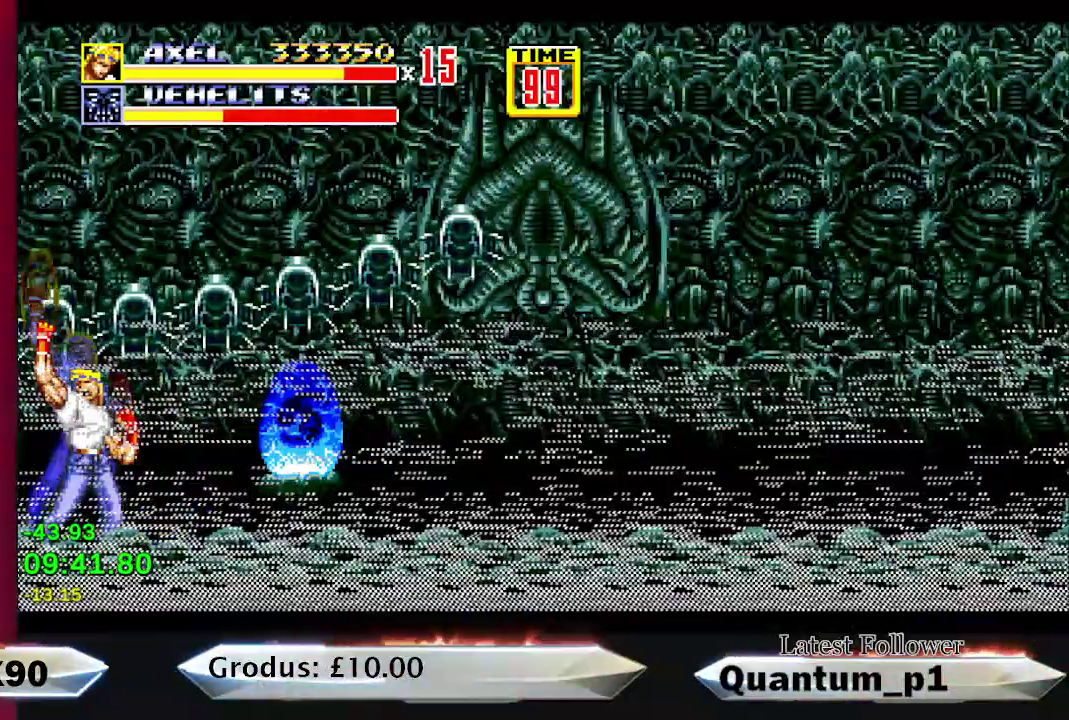
{"buttons": ["A"], "events": [[17, "A", "down"], [33, "DPAD_LEFT", "up"], [100, "A", "up"], [100, "DPAD_LEFT", "down"], [167, "A", "down"], [183, "DPAD_LEFT", "up"], [250, "DPAD_LEFT", "down"], [267, "A", "up"], [317, "A", "down"], [317, "DPAD_LEFT", "up"], [400, "DPAD_LEFT", "down"], [433, "A", "up"], [483, "DPAD_LEFT", "up"], [500, "A", "down"]]}
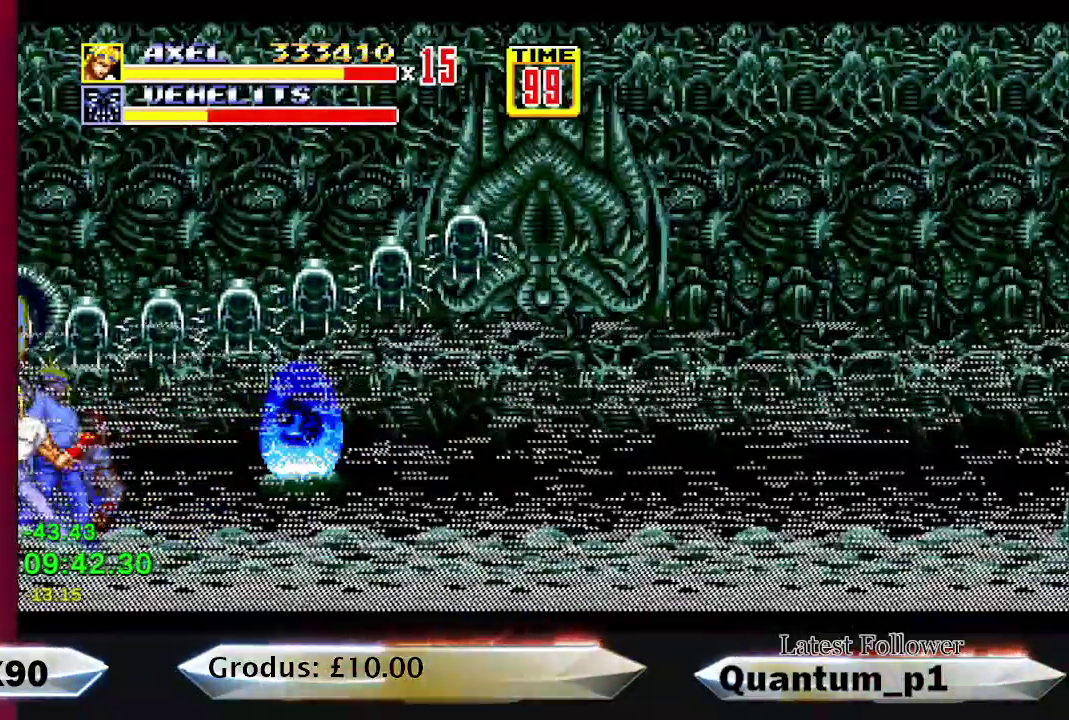
{"buttons": ["DPAD_LEFT"], "events": [[67, "DPAD_LEFT", "down"], [83, "A", "up"], [117, "DPAD_LEFT", "up"], [217, "DPAD_LEFT", "down"], [267, "A", "down"], [300, "DPAD_LEFT", "up"], [350, "A", "up"], [350, "DPAD_LEFT", "down"], [417, "A", "down"], [433, "DPAD_LEFT", "up"], [483, "A", "up"], [500, "DPAD_LEFT", "down"]]}
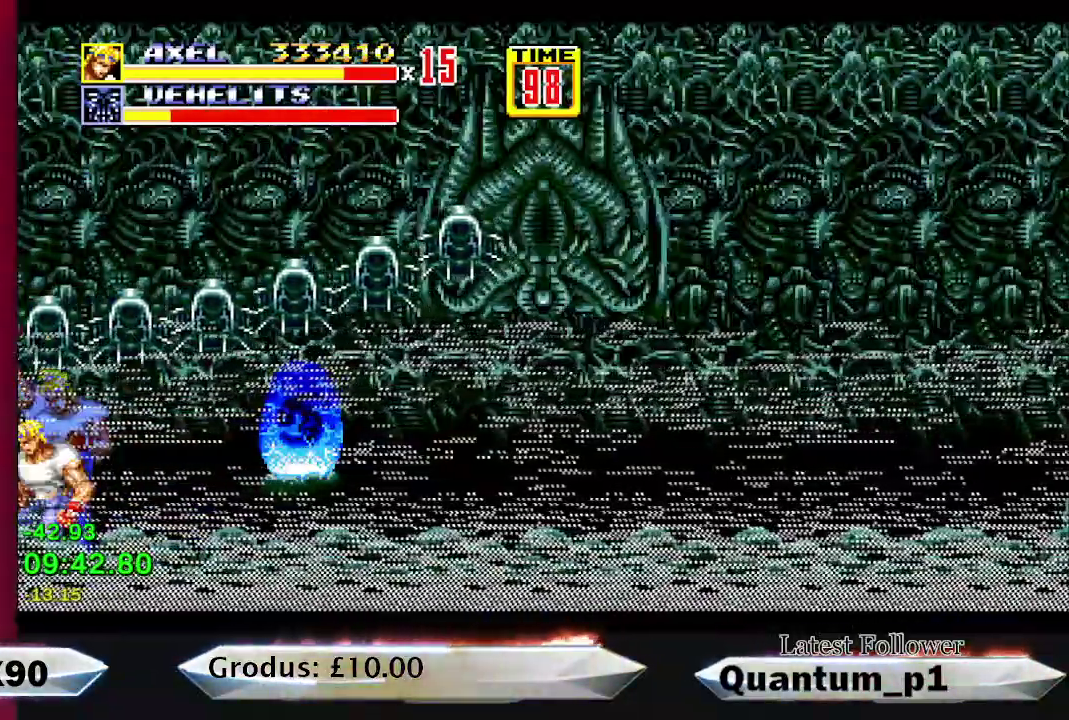
{"buttons": ["A"], "events": [[50, "A", "down"], [133, "A", "up"], [200, "A", "down"], [200, "DPAD_LEFT", "up"], [283, "A", "up"], [283, "DPAD_LEFT", "down"], [333, "A", "down"], [350, "DPAD_LEFT", "up"], [417, "A", "up"], [433, "DPAD_LEFT", "down"], [483, "DPAD_LEFT", "up"], [500, "A", "down"]]}
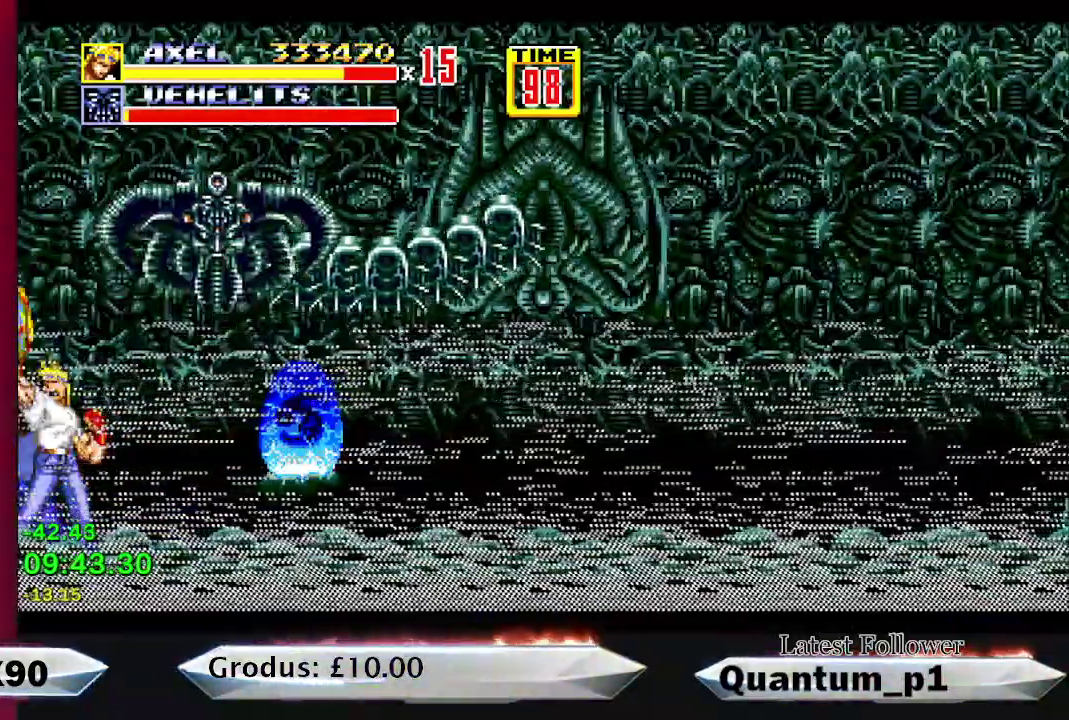
{"buttons": ["DPAD_RIGHT"], "events": [[50, "A", "up"], [150, "DPAD_RIGHT", "down"]]}
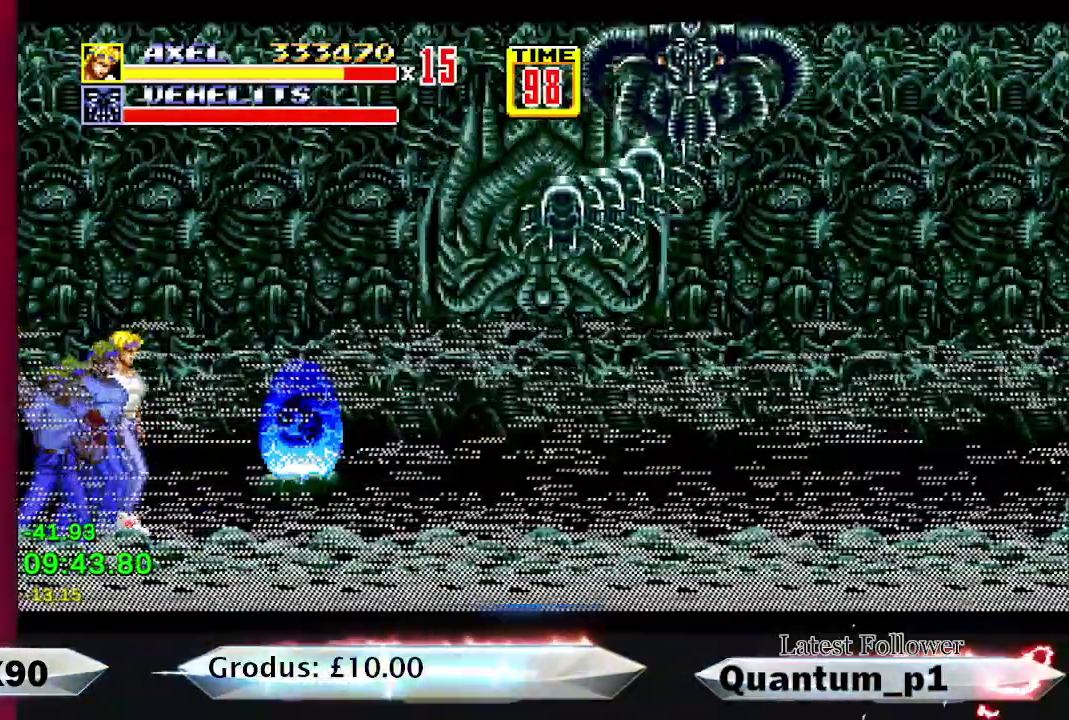
{"buttons": ["DPAD_DOWN", "DPAD_LEFT"], "events": [[267, "A", "down"], [350, "DPAD_RIGHT", "up"], [383, "A", "up"], [400, "DPAD_LEFT", "down"], [417, "DPAD_DOWN", "down"]]}
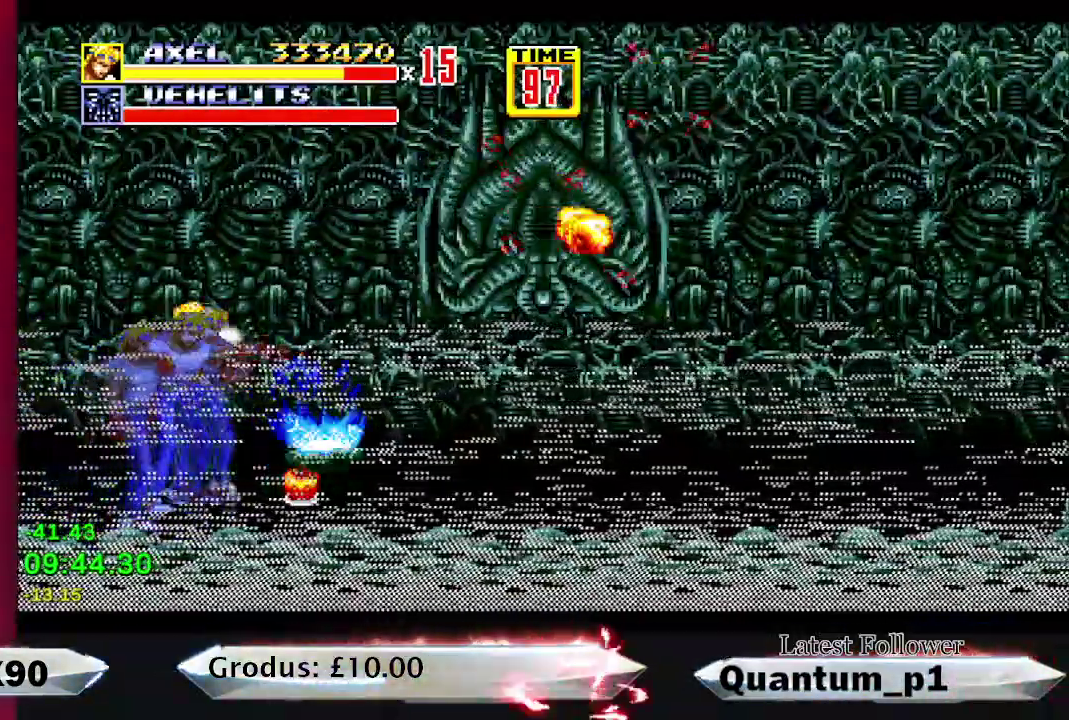
{"buttons": ["DPAD_DOWN", "DPAD_LEFT"], "events": []}
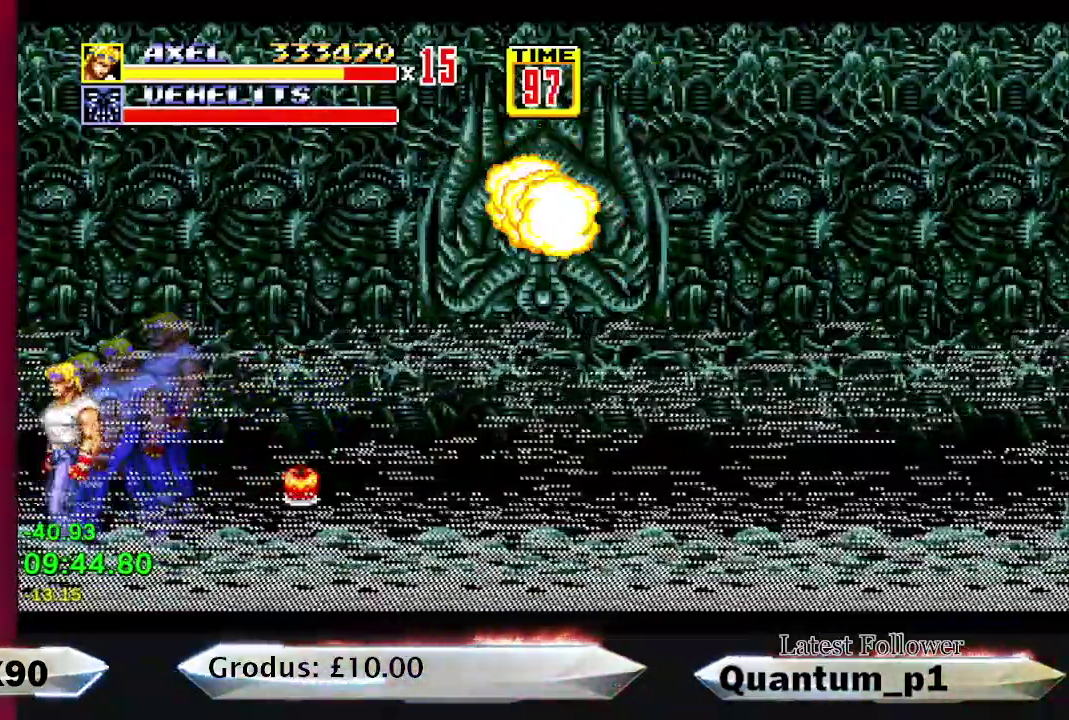
{"buttons": ["DPAD_RIGHT"], "events": [[167, "DPAD_DOWN", "up"], [200, "DPAD_LEFT", "up"], [483, "DPAD_RIGHT", "down"]]}
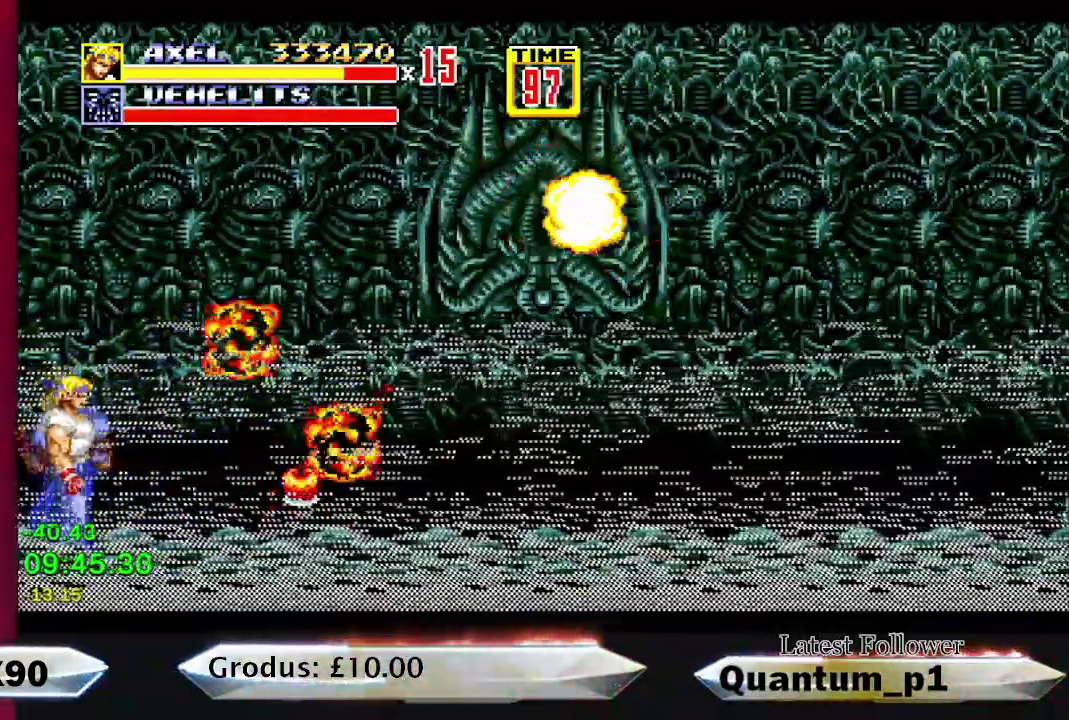
{"buttons": ["DPAD_RIGHT"], "events": []}
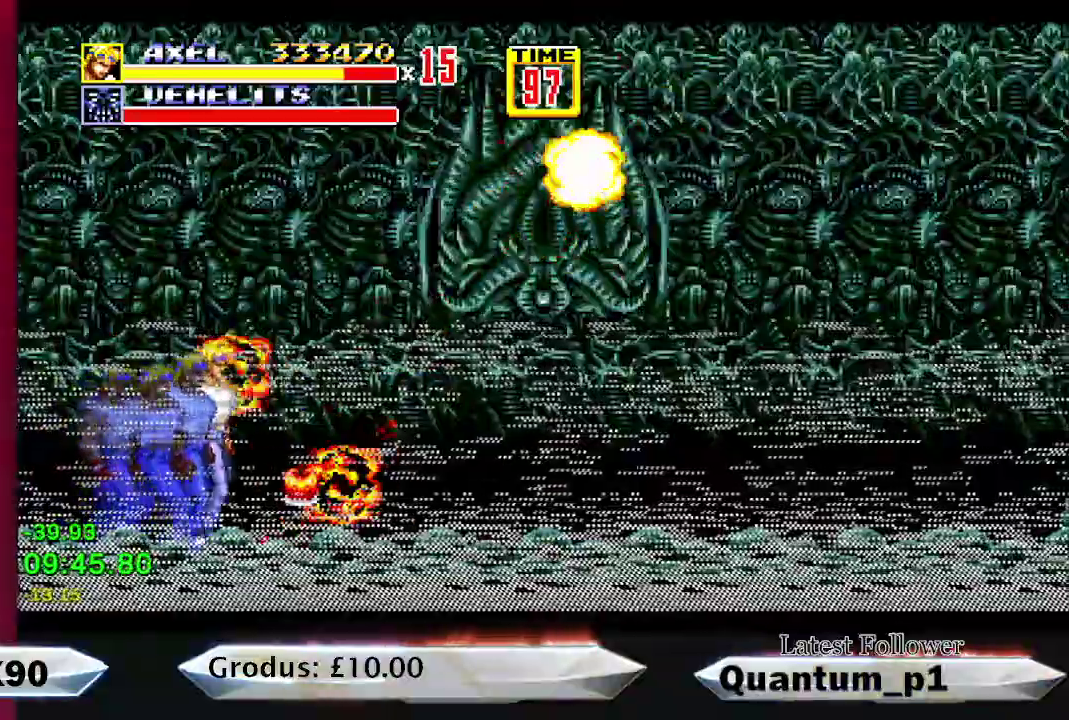
{"buttons": ["DPAD_RIGHT"], "events": [[367, "Y", "down"], [483, "Y", "up"]]}
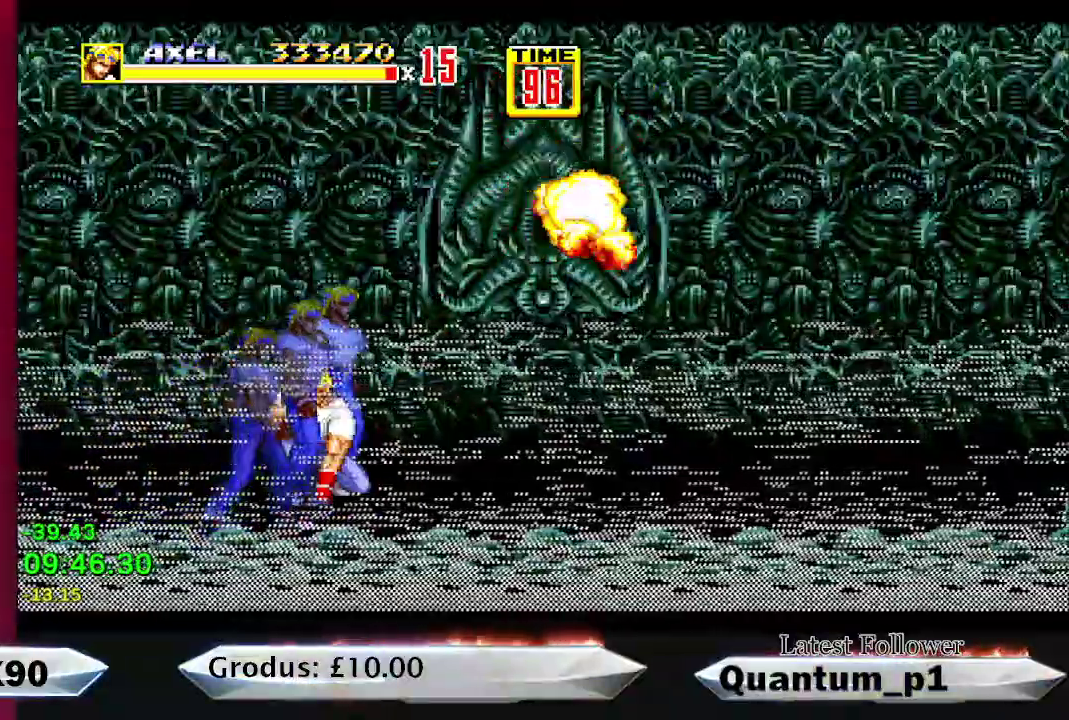
{"buttons": ["DPAD_RIGHT"], "events": [[67, "DPAD_DOWN", "down"], [367, "DPAD_DOWN", "up"]]}
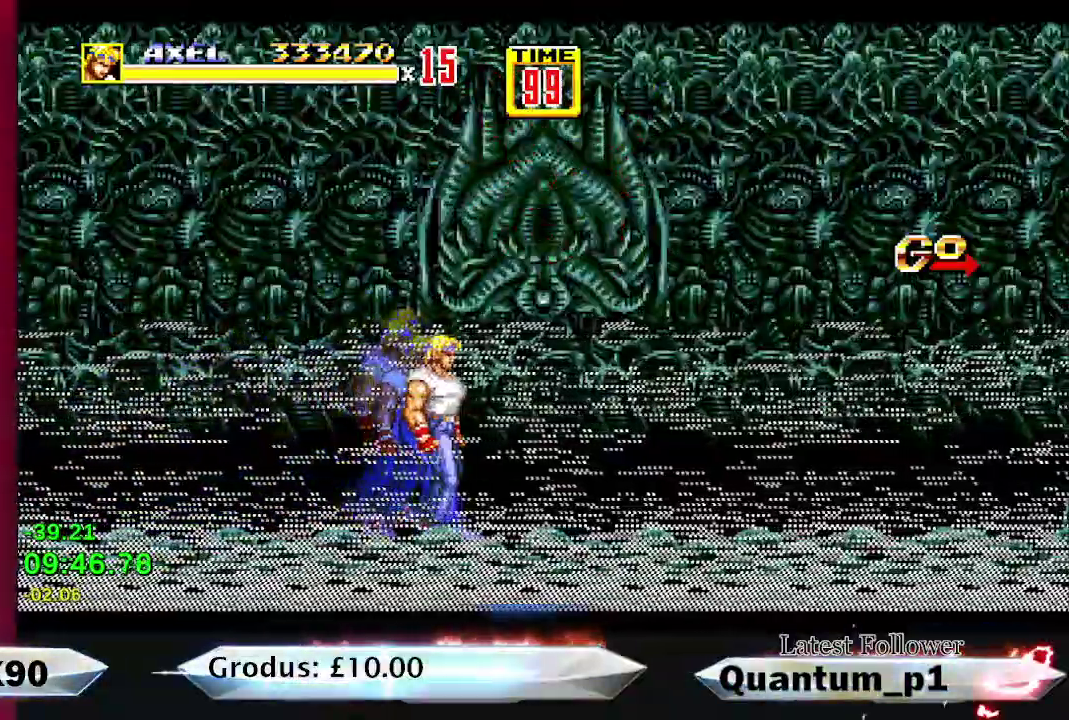
{"buttons": ["DPAD_RIGHT"], "events": []}
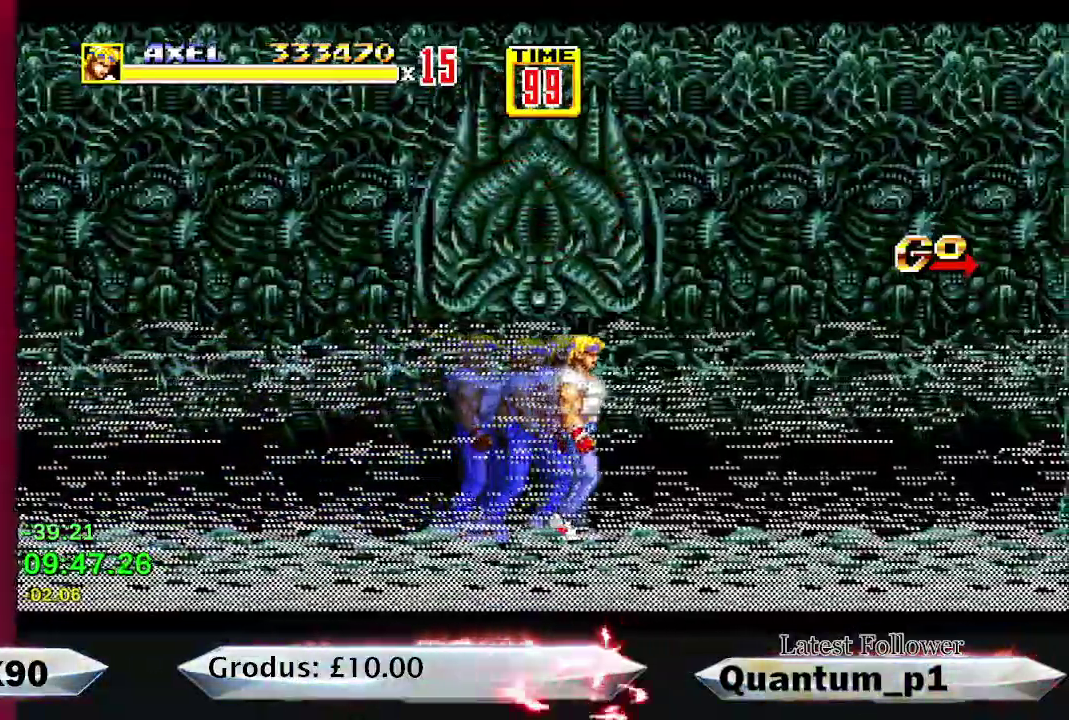
{"buttons": ["DPAD_RIGHT"], "events": []}
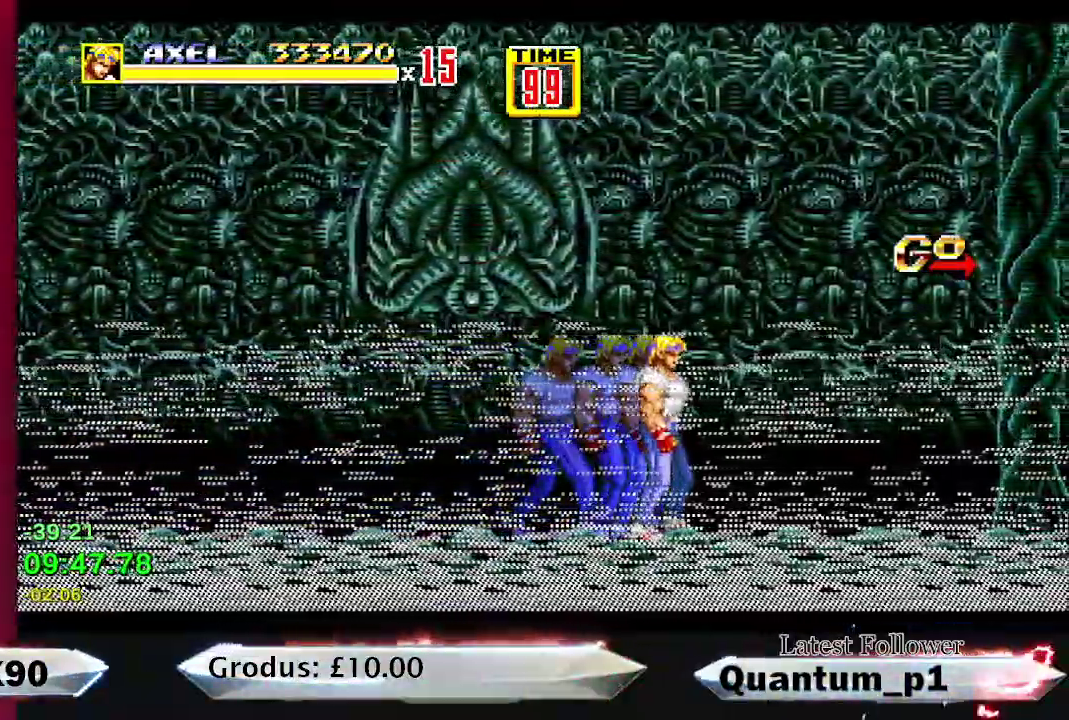
{"buttons": ["DPAD_RIGHT"], "events": []}